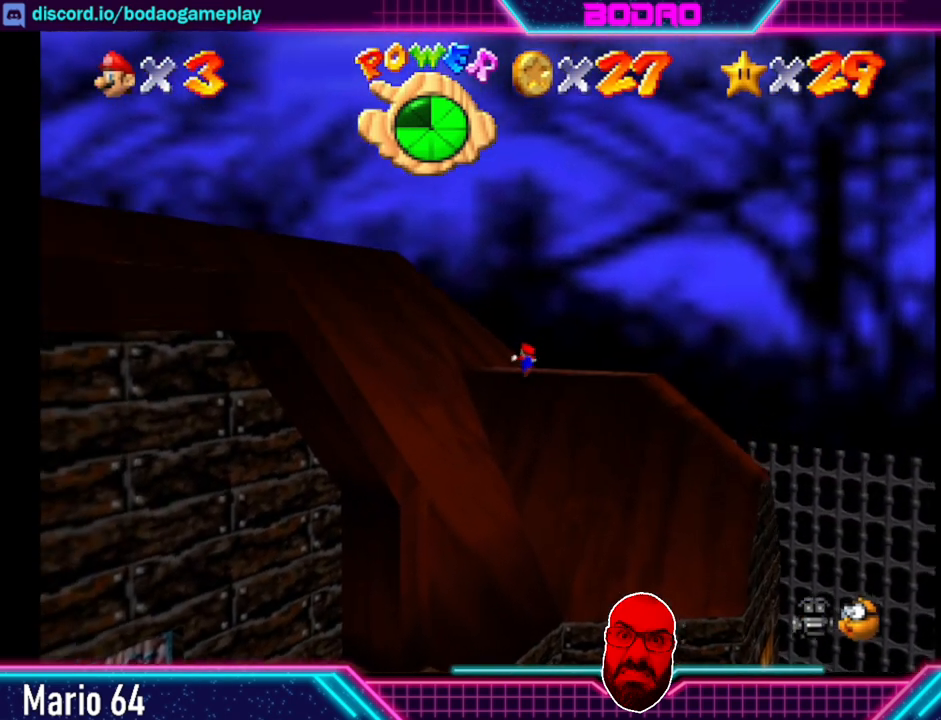
Gameplay with a controller (Xbox layout); each line is a JSON object with the inputs held at the frame after it. "events" lists button and stick changes between this image and that frame as [ms after this image, input, new state], when the widget could be followed in between. Not read: L3 R3 right_stick.
{"buttons": [], "left_stick": "up-left", "events": []}
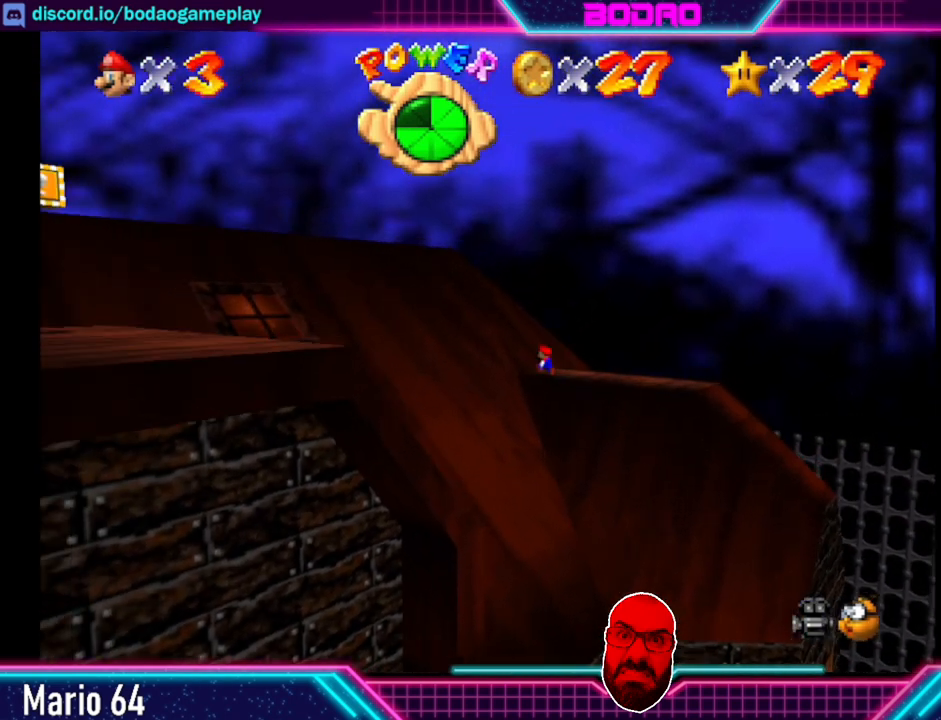
{"buttons": [], "left_stick": "up-left", "events": []}
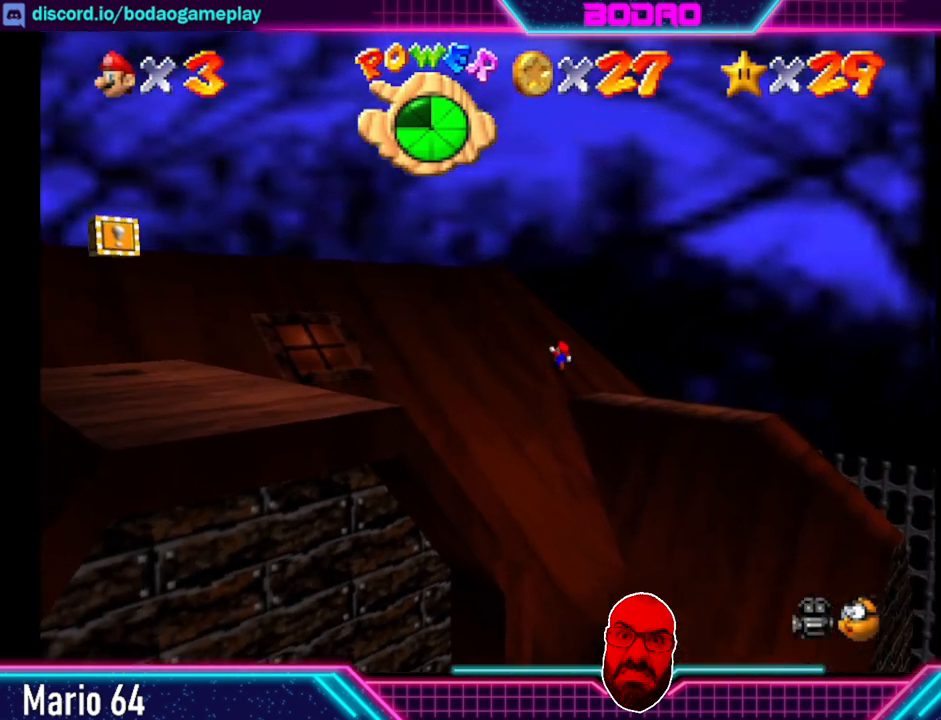
{"buttons": [], "left_stick": "up-left", "events": []}
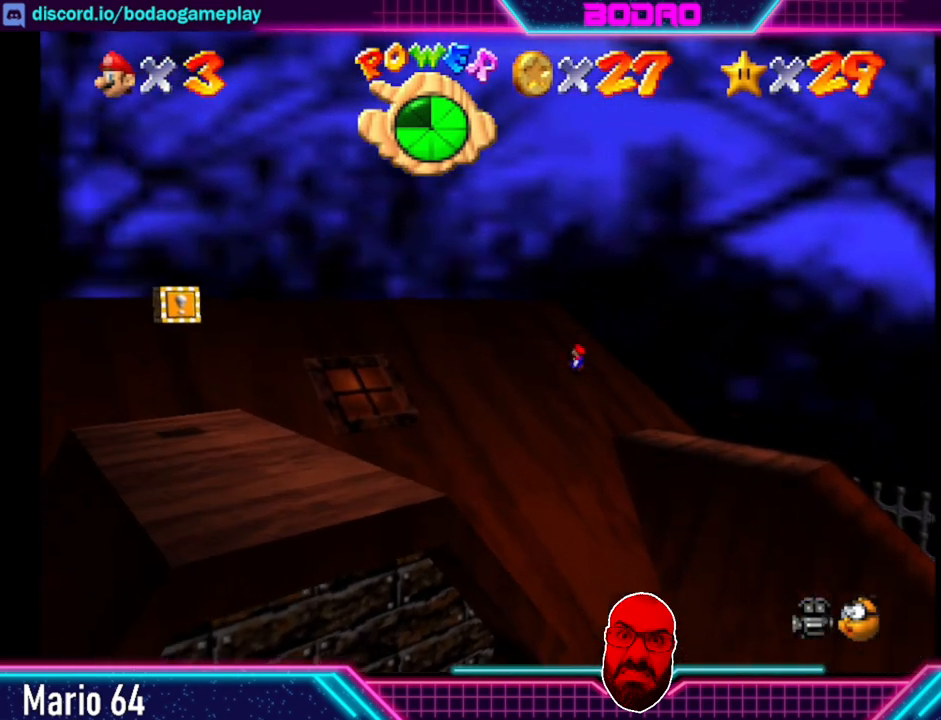
{"buttons": [], "left_stick": "up-left", "events": []}
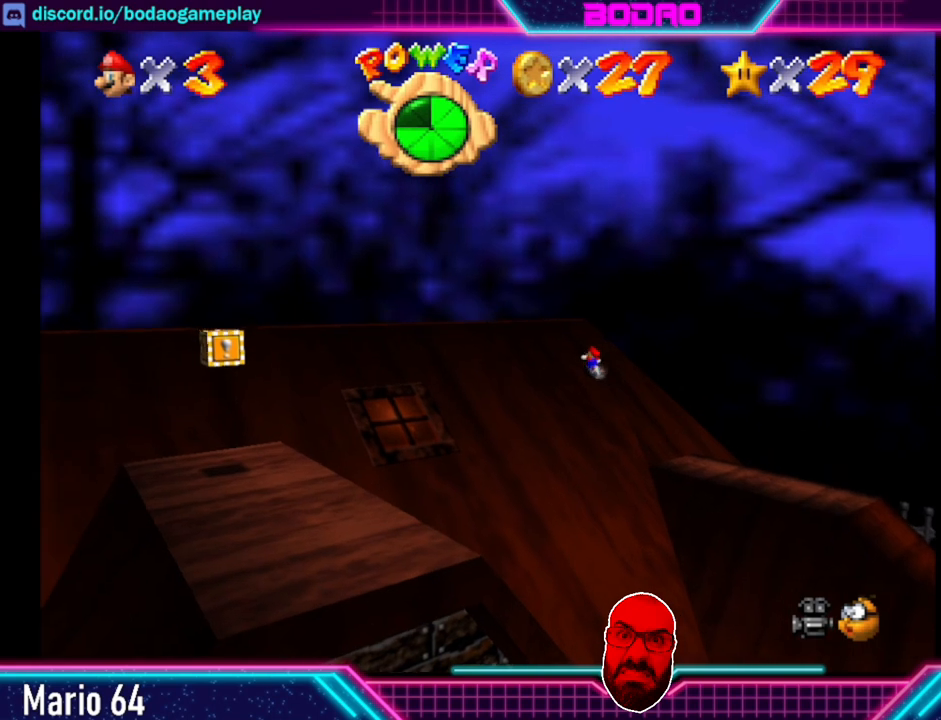
{"buttons": [], "left_stick": "up-left", "events": []}
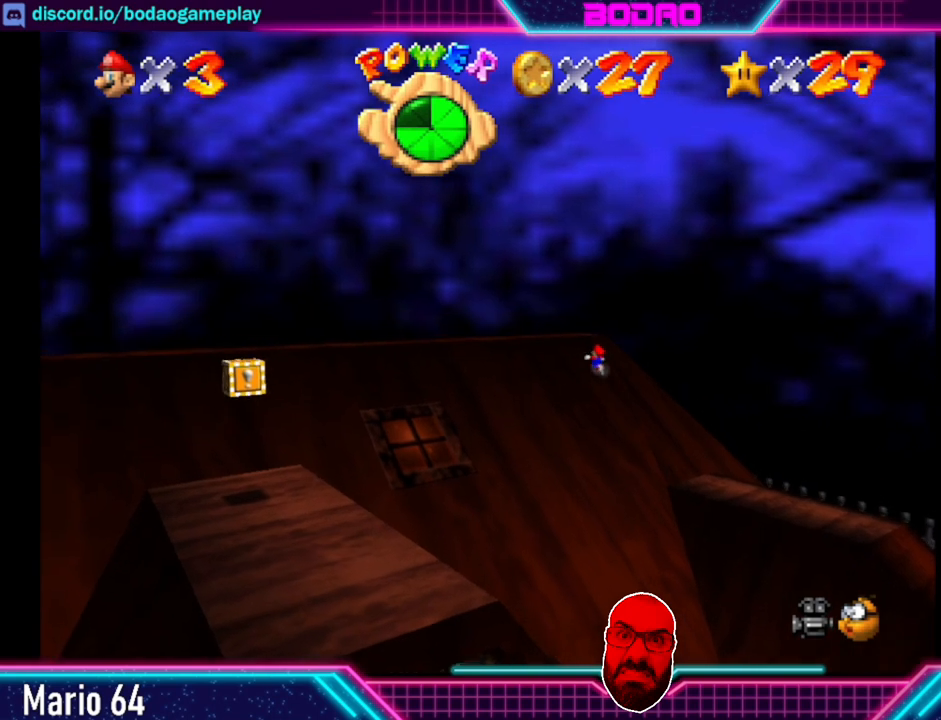
{"buttons": [], "left_stick": "up-left", "events": []}
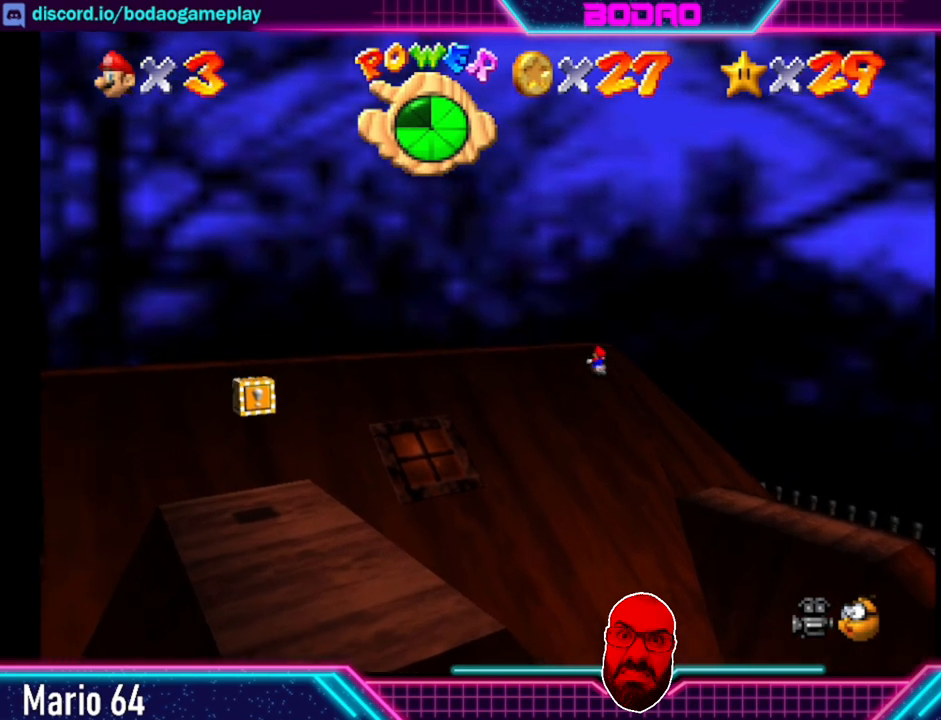
{"buttons": [], "left_stick": "up-left", "events": []}
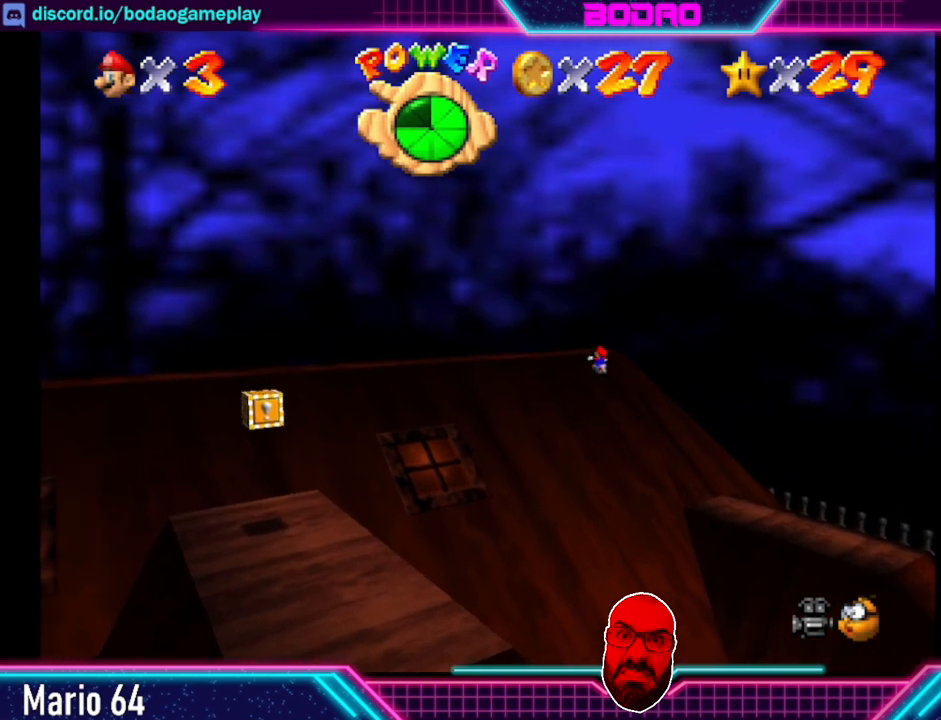
{"buttons": [], "left_stick": "up-left", "events": []}
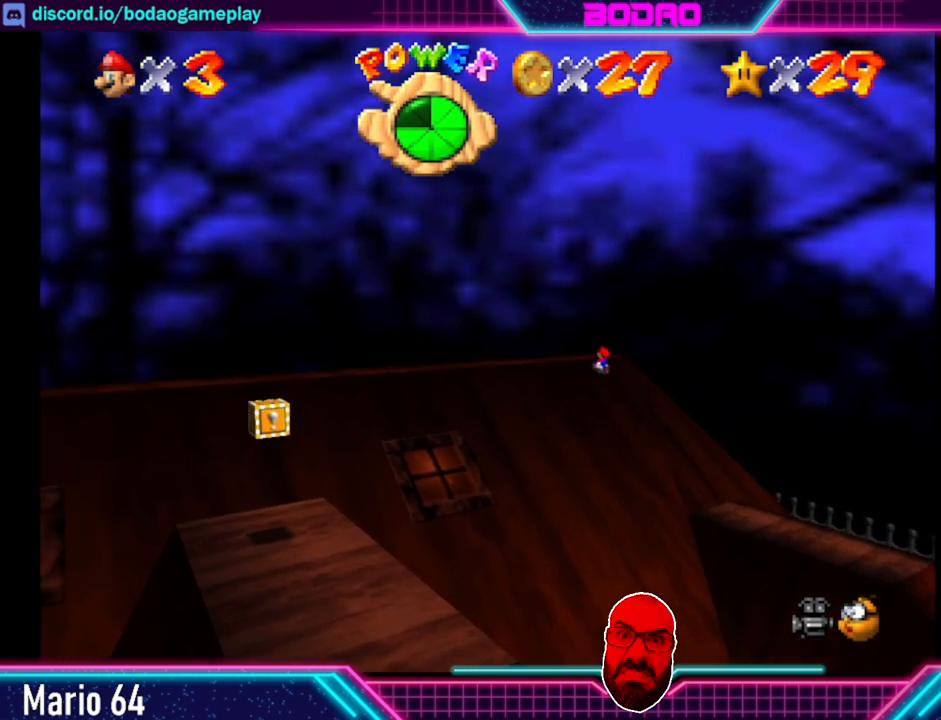
{"buttons": [], "left_stick": "up-left", "events": []}
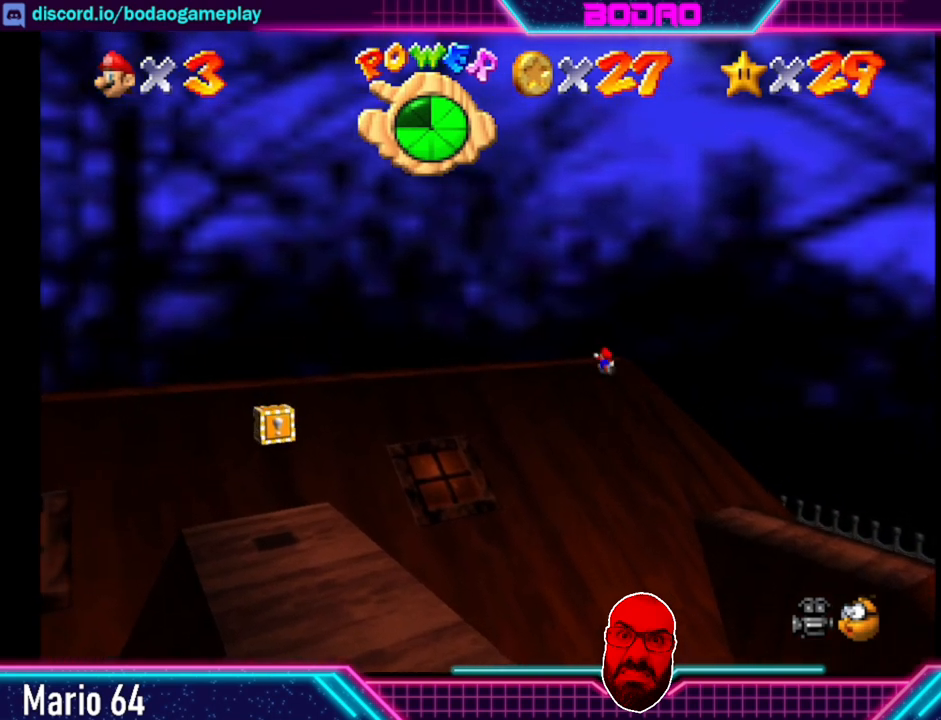
{"buttons": [], "left_stick": "up-left", "events": []}
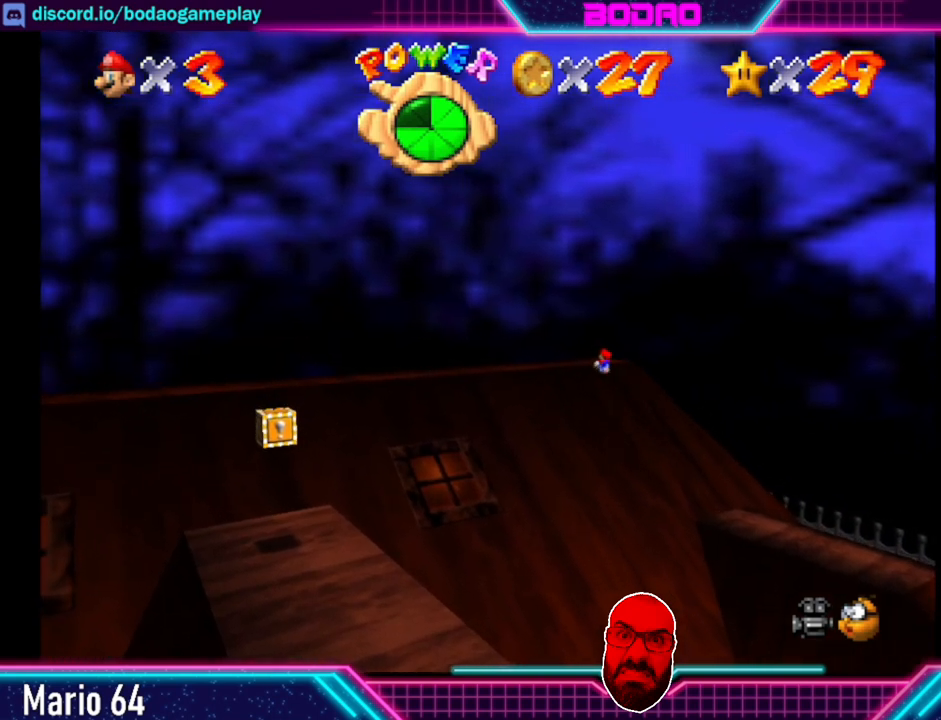
{"buttons": [], "left_stick": "up-left", "events": []}
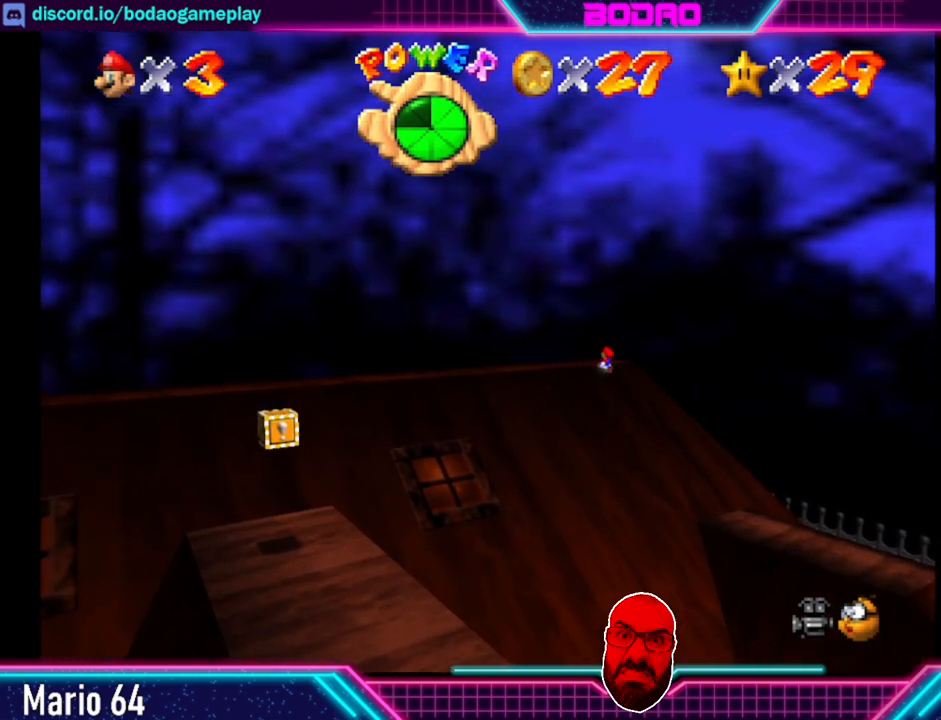
{"buttons": [], "left_stick": "up-left", "events": [[160, "A", "down"], [440, "A", "up"]]}
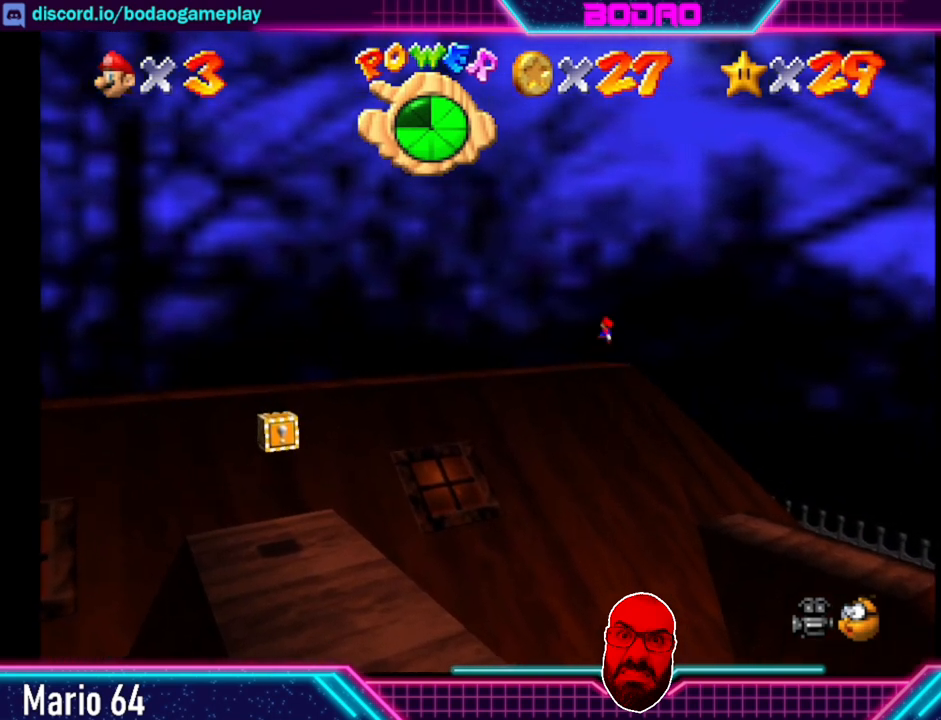
{"buttons": [], "left_stick": "up-left", "events": []}
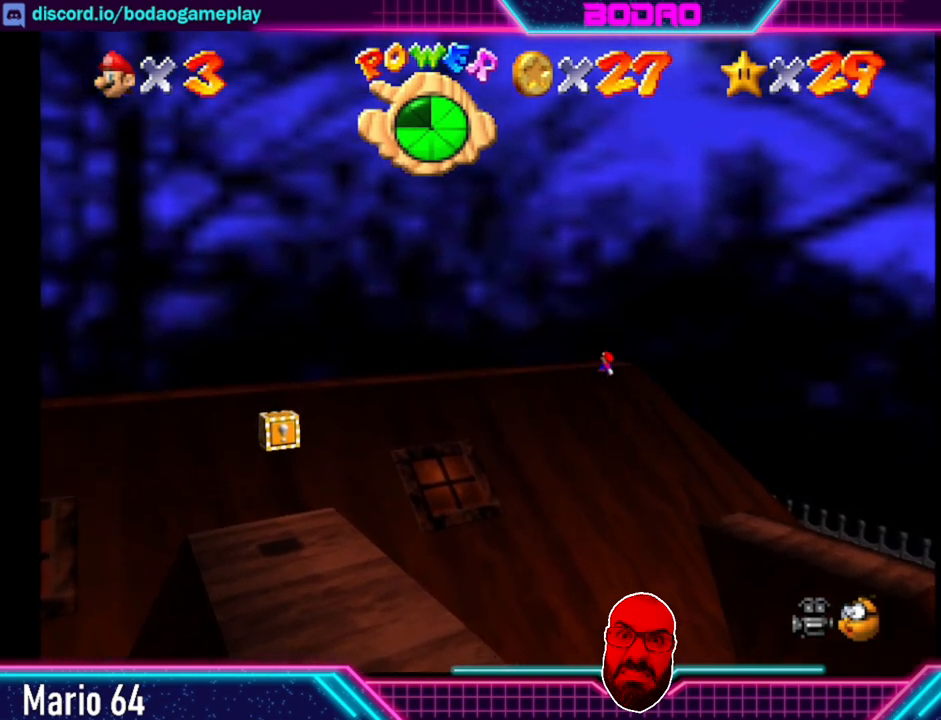
{"buttons": [], "left_stick": "up-left", "events": []}
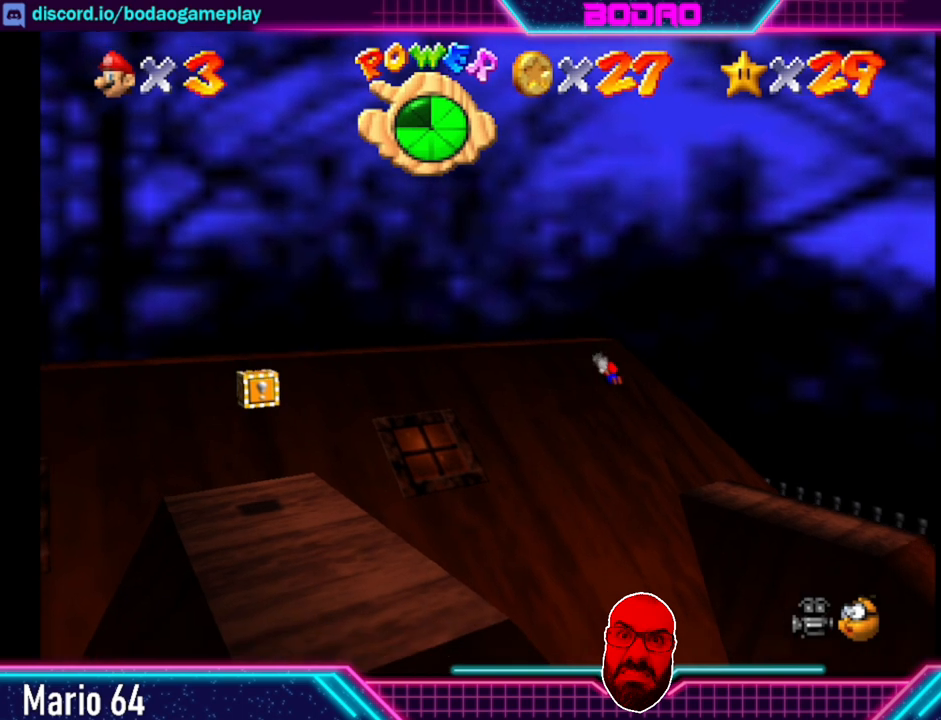
{"buttons": [], "left_stick": "up-left", "events": []}
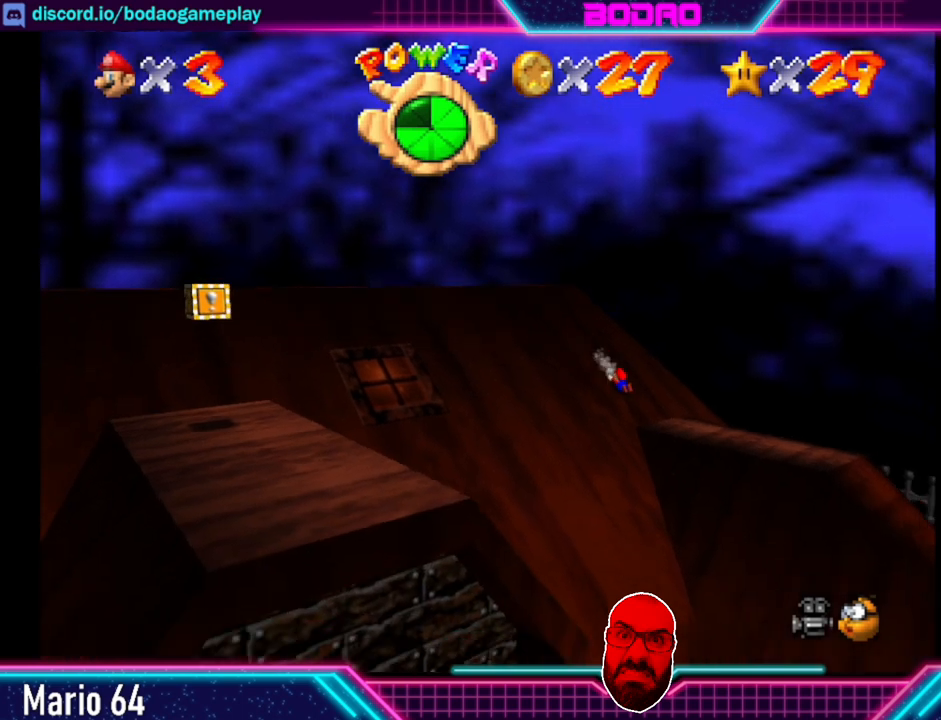
{"buttons": [], "left_stick": "center", "events": [[440, "left_stick", "center"]]}
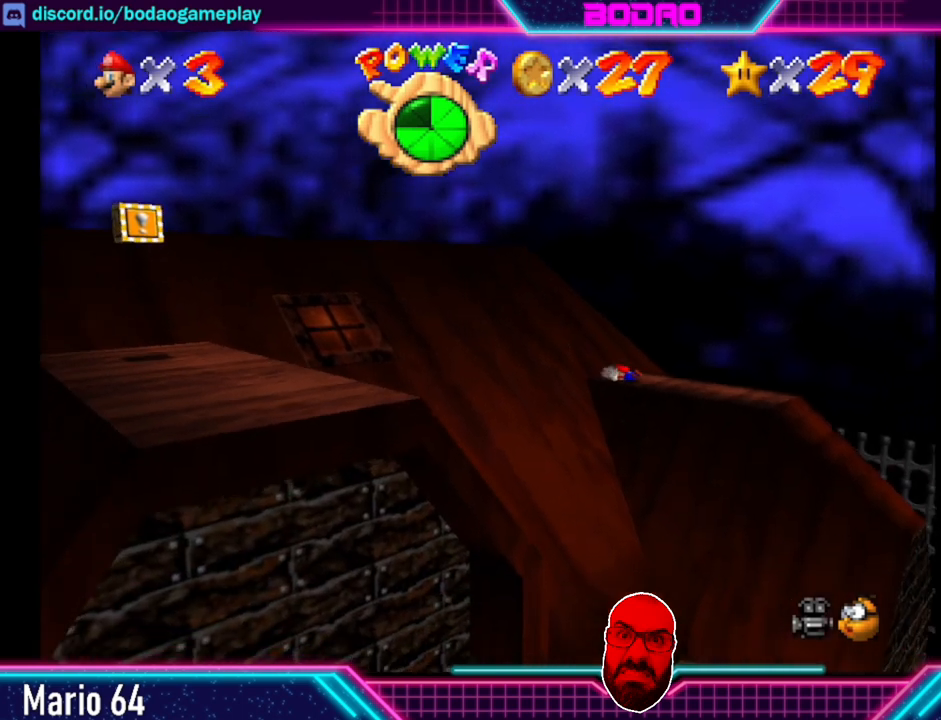
{"buttons": [], "left_stick": "center", "events": []}
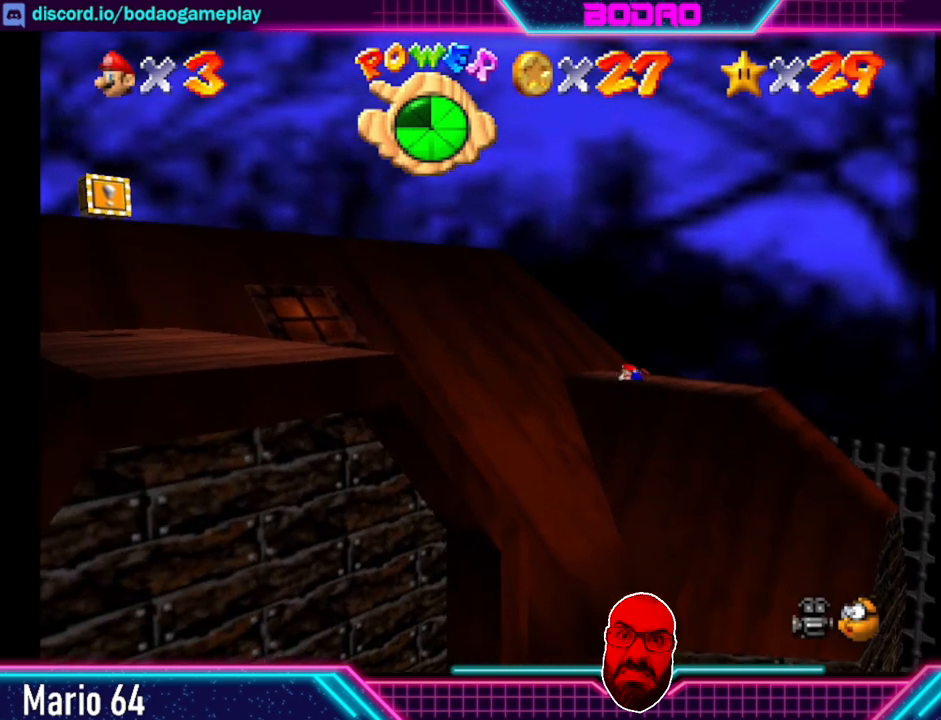
{"buttons": [], "left_stick": "center", "events": []}
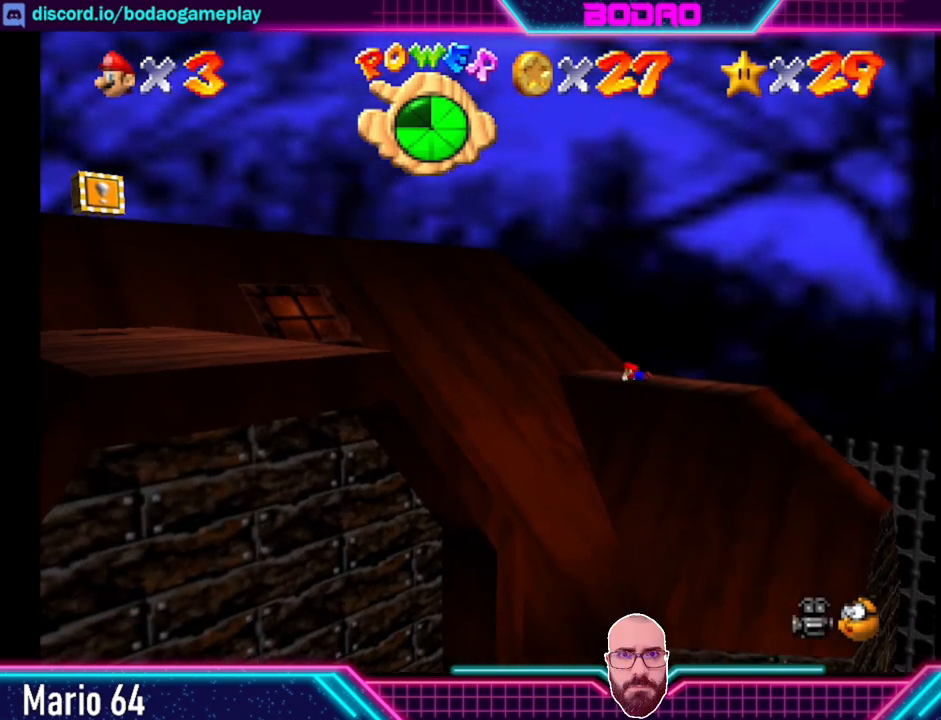
{"buttons": [], "left_stick": "center", "events": []}
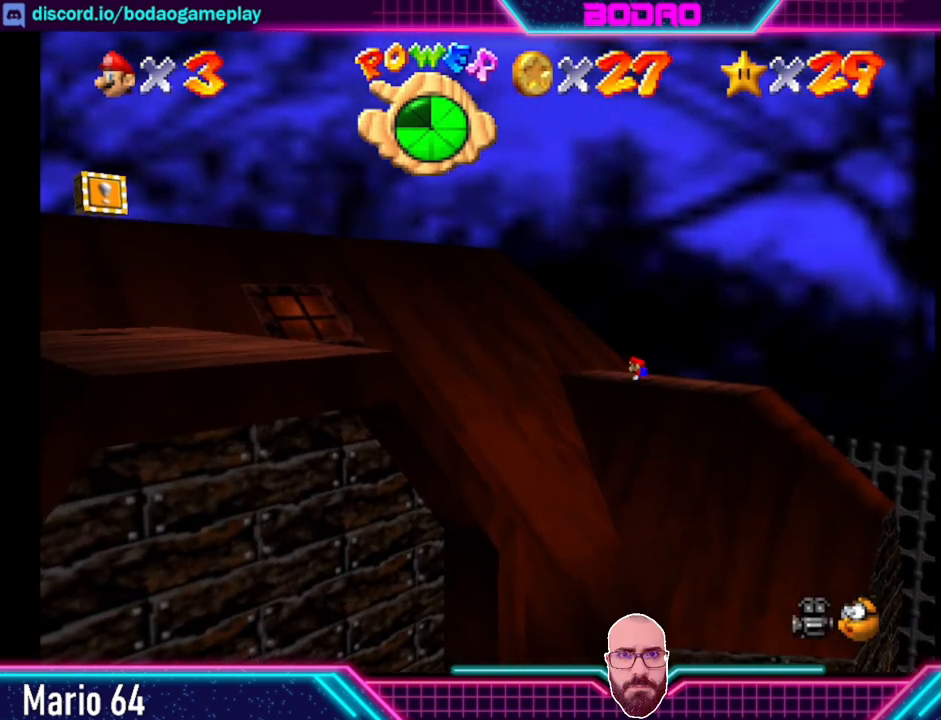
{"buttons": [], "left_stick": "center", "events": []}
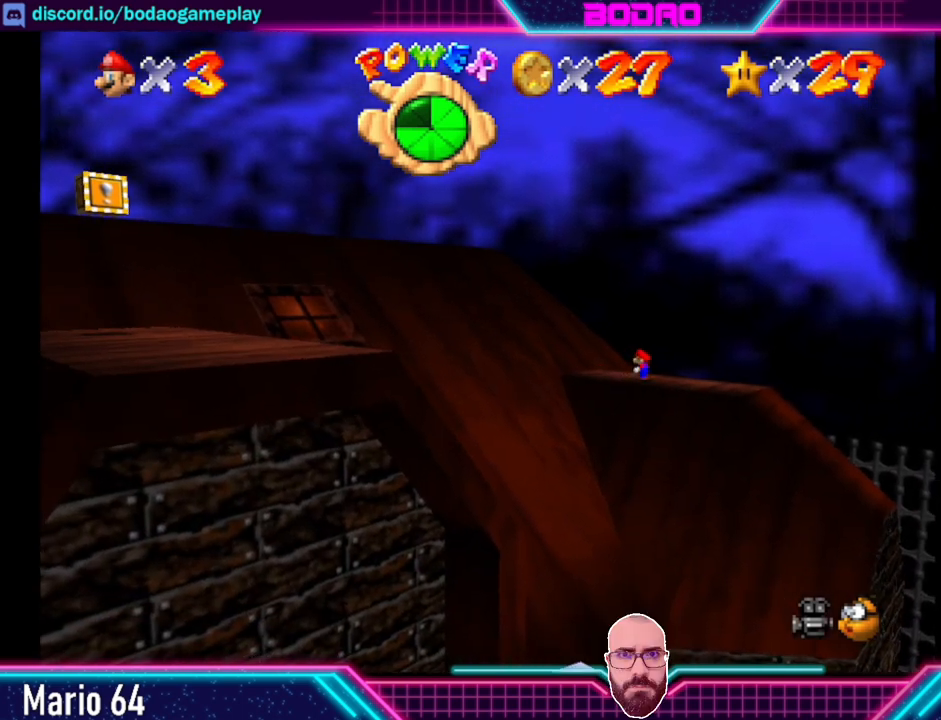
{"buttons": [], "left_stick": "up-left", "events": [[200, "left_stick", "up-left"]]}
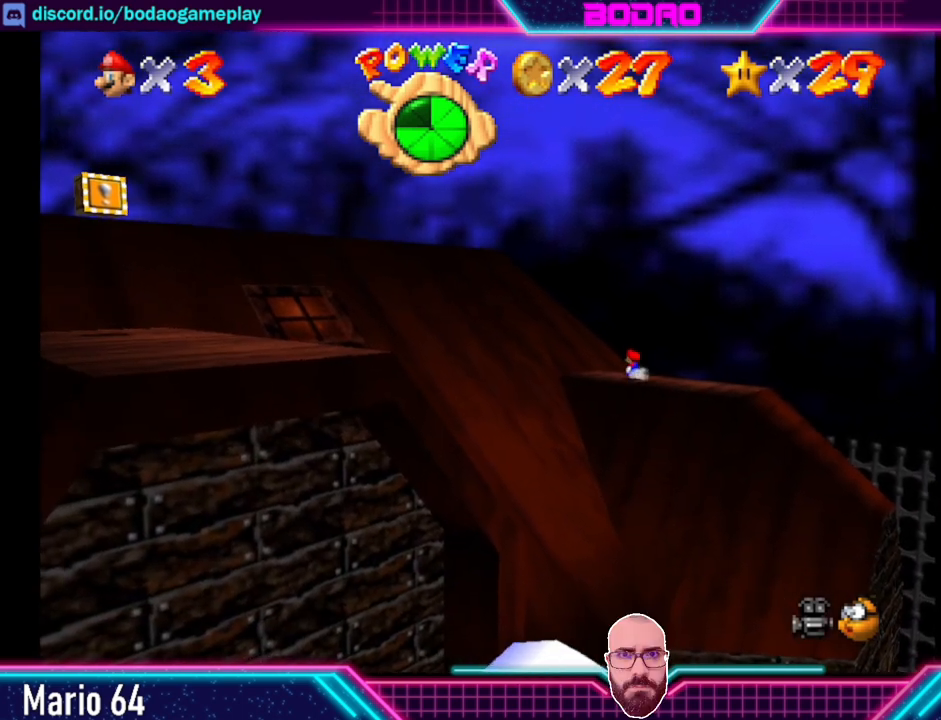
{"buttons": ["A"], "left_stick": "up-left", "events": [[280, "A", "down"]]}
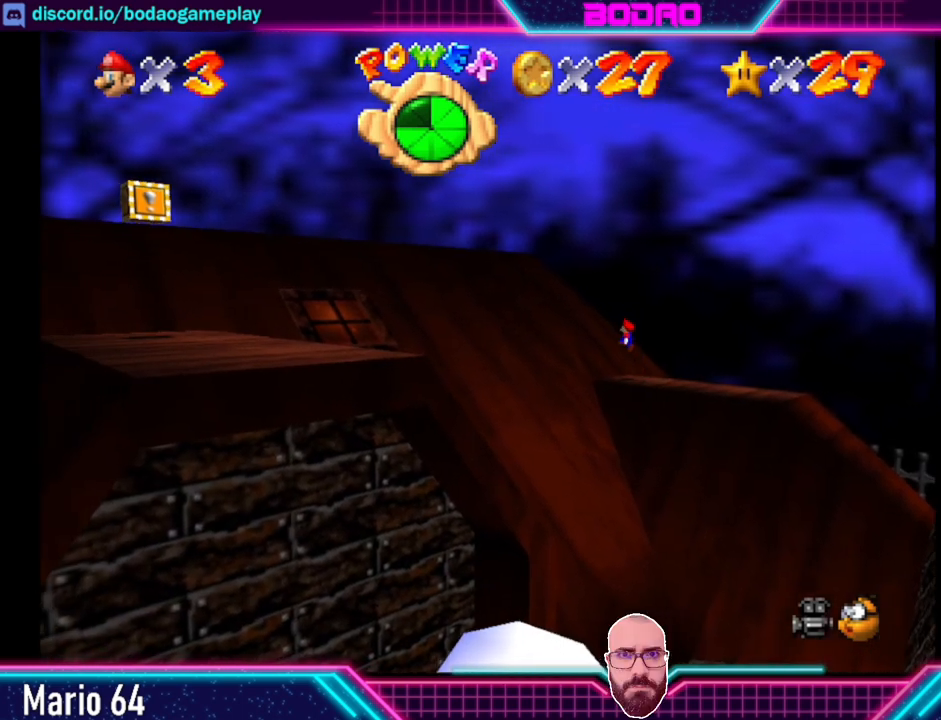
{"buttons": [], "left_stick": "up-left", "events": [[40, "A", "up"]]}
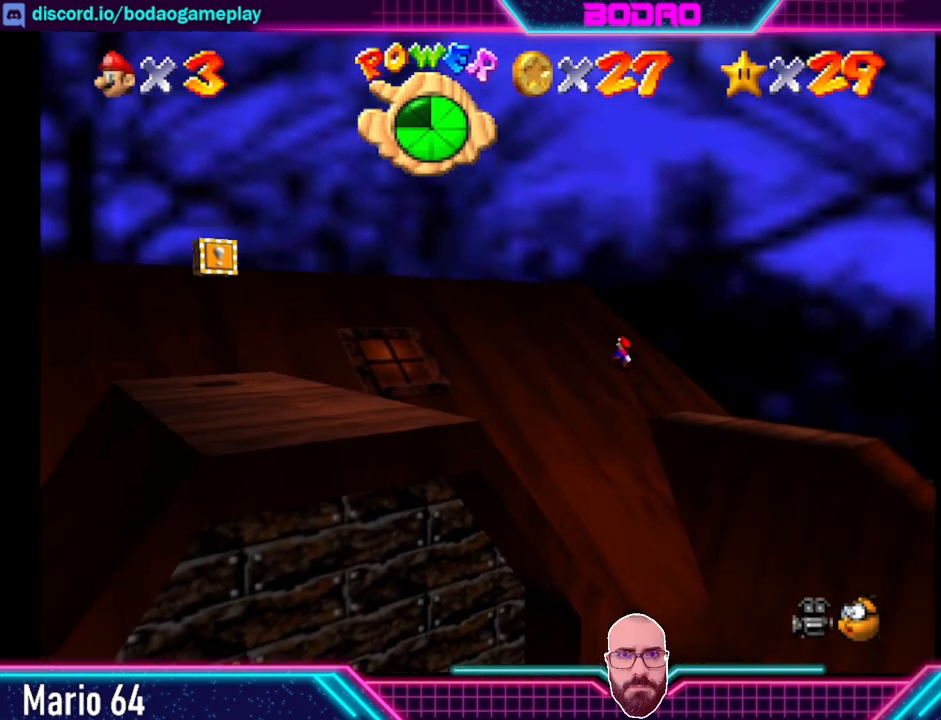
{"buttons": [], "left_stick": "up-left", "events": [[40, "A", "down"], [360, "A", "up"]]}
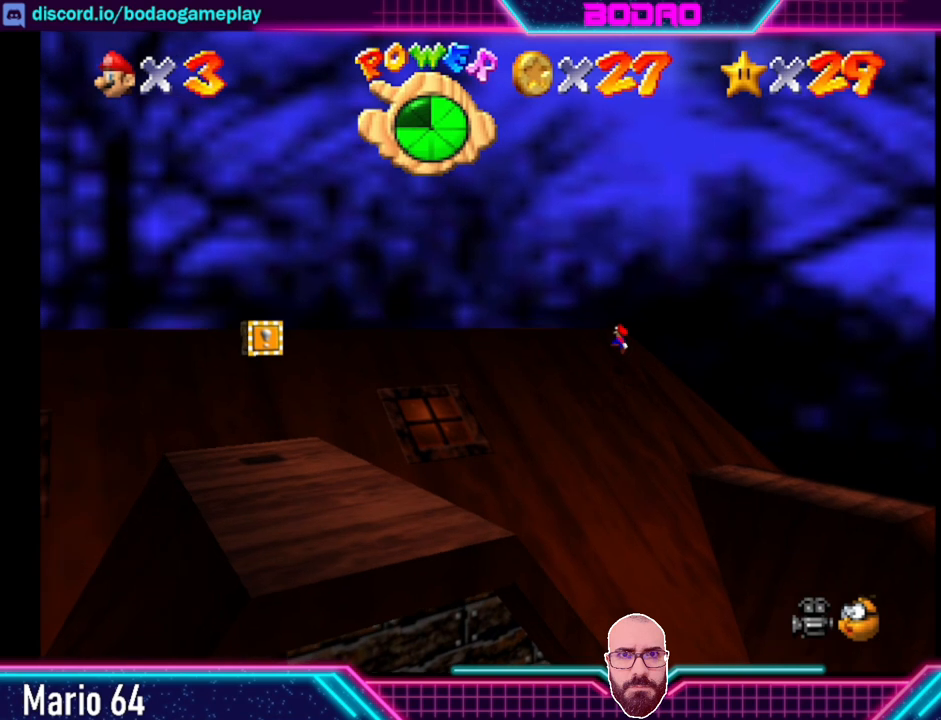
{"buttons": ["A"], "left_stick": "up-left", "events": [[360, "A", "down"]]}
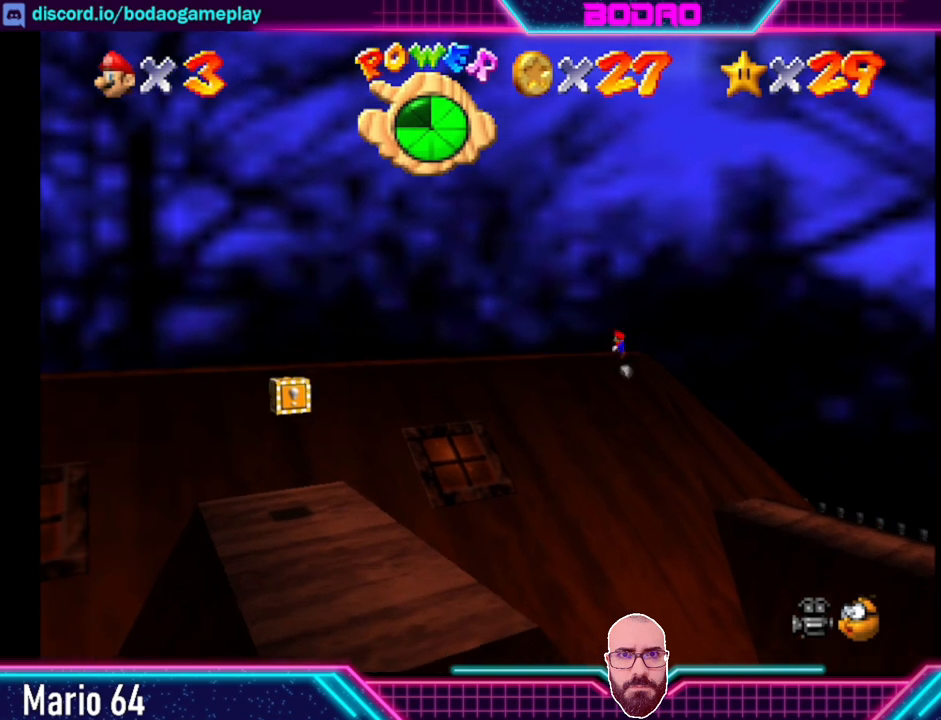
{"buttons": [], "left_stick": "up-left", "events": [[80, "A", "up"]]}
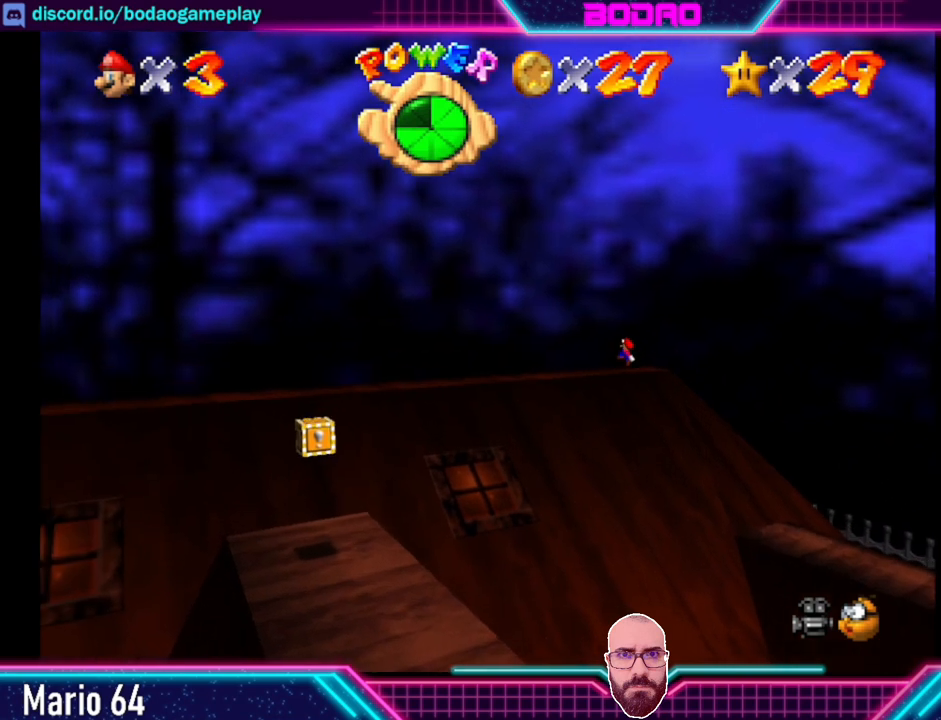
{"buttons": [], "left_stick": "center", "events": [[120, "left_stick", "center"]]}